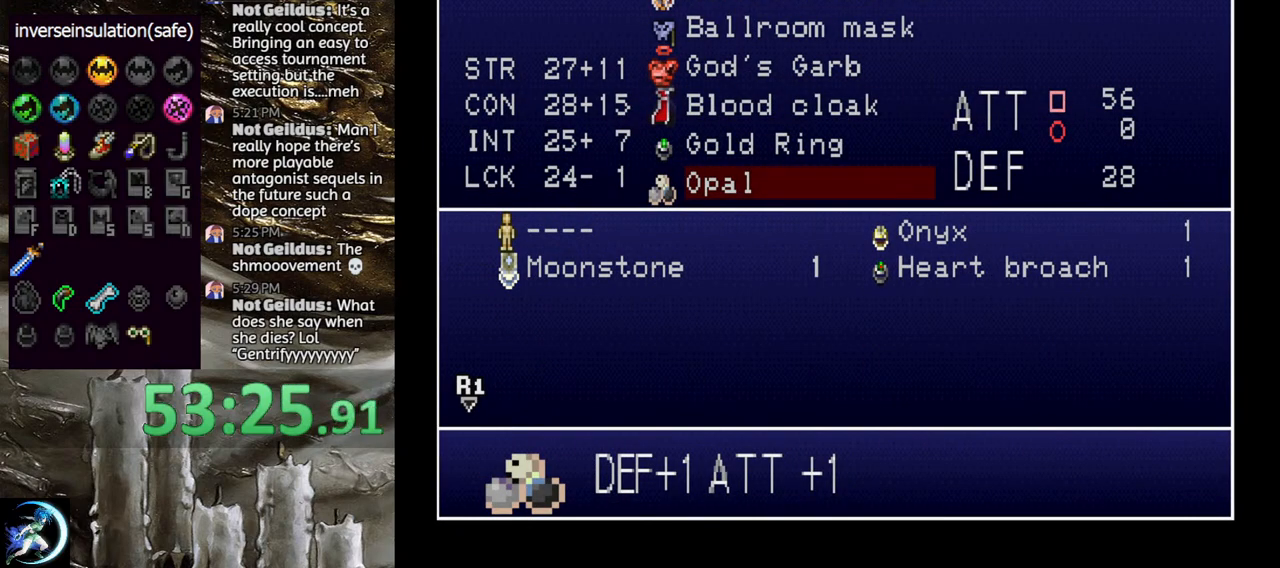
Gameplay with a controller (PlayStation layout); each line is a JSON object with the inputs held at the frame after it. "events" lists button and stick changes between this image and that frame as [ms after this image, input, new state], when the widget could be followed in between.
{"buttons": ["DPAD_DOWN"], "left_stick": "center", "right_stick": "center", "events": [[33, "CROSS", "down"], [133, "CROSS", "up"], [483, "DPAD_DOWN", "down"]]}
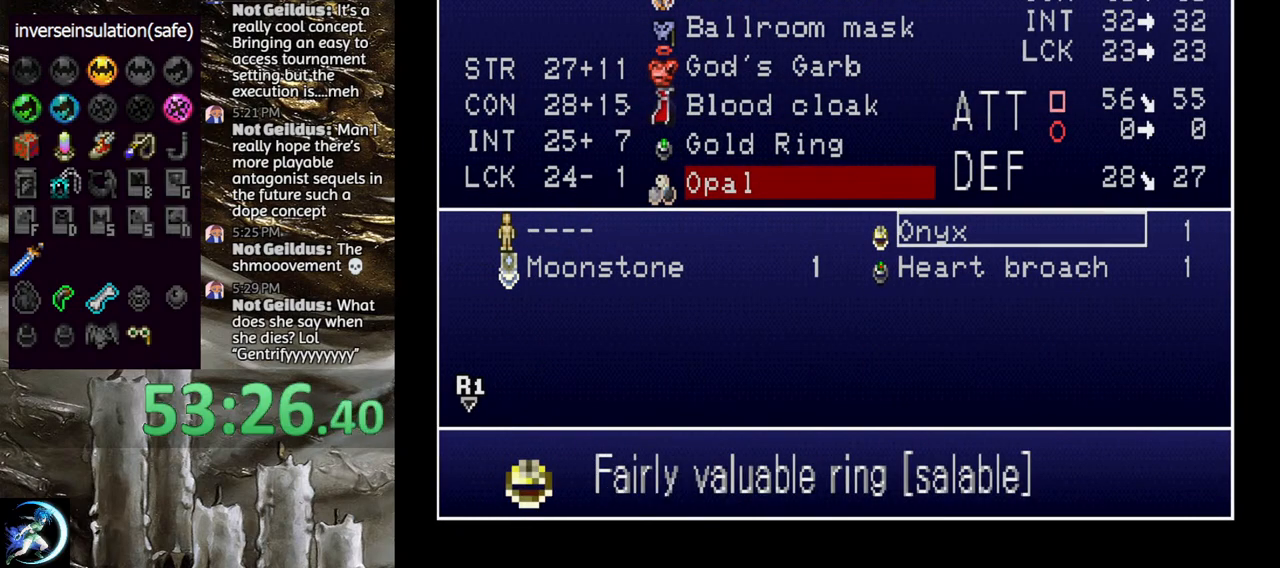
{"buttons": [], "left_stick": "center", "right_stick": "center", "events": [[50, "DPAD_DOWN", "up"], [217, "DPAD_LEFT", "down"], [317, "DPAD_LEFT", "up"]]}
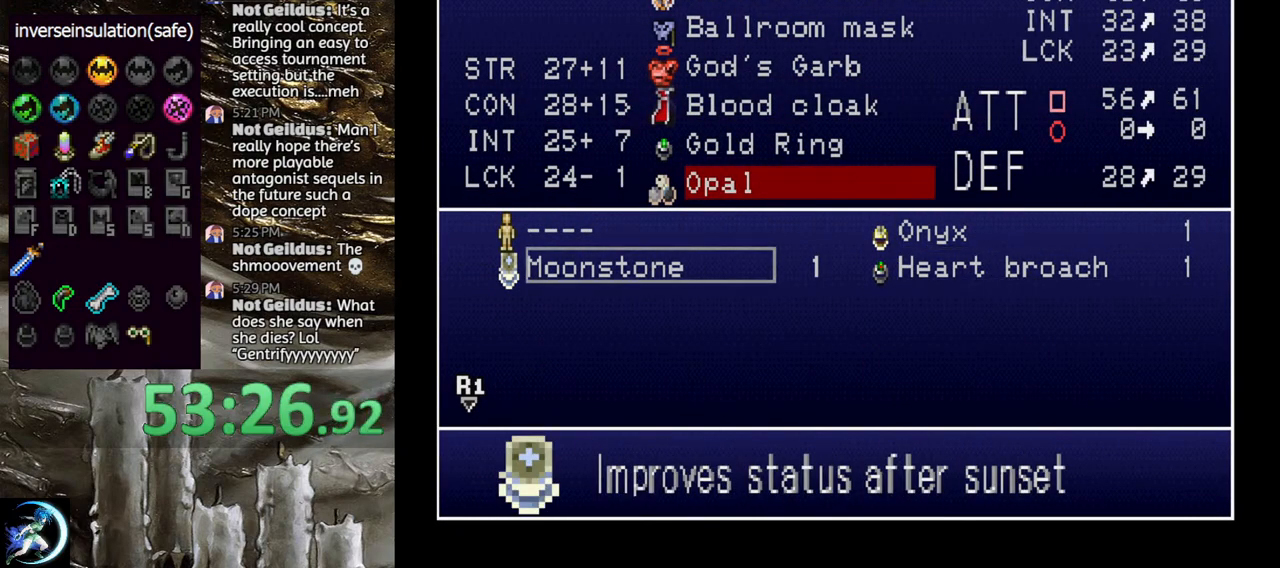
{"buttons": [], "left_stick": "center", "right_stick": "center", "events": []}
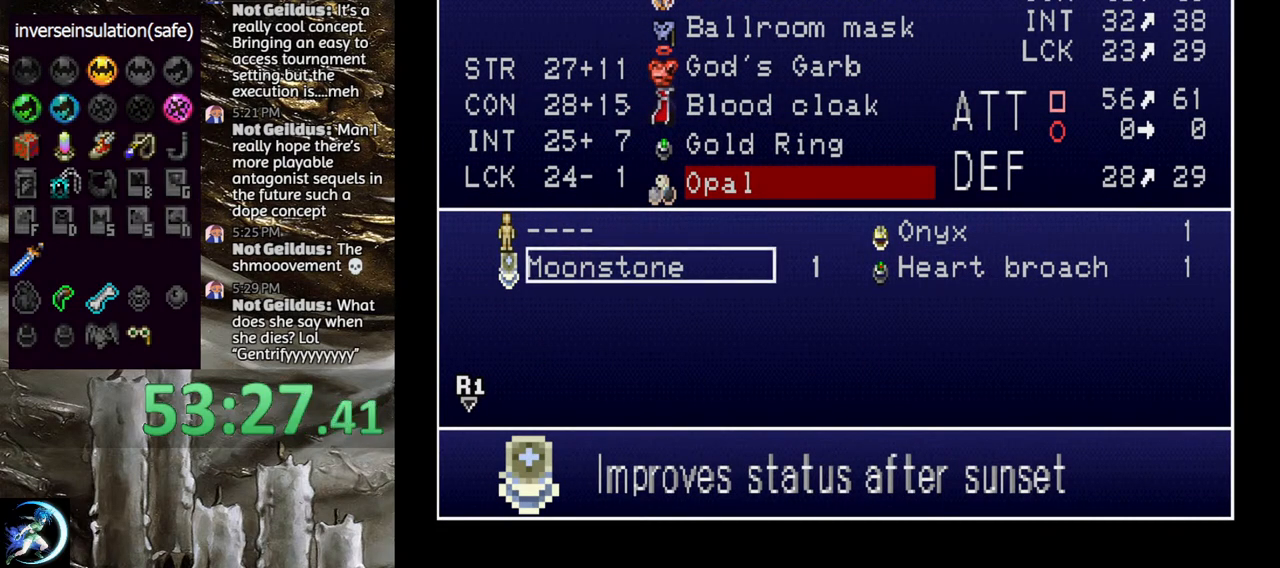
{"buttons": [], "left_stick": "center", "right_stick": "center", "events": []}
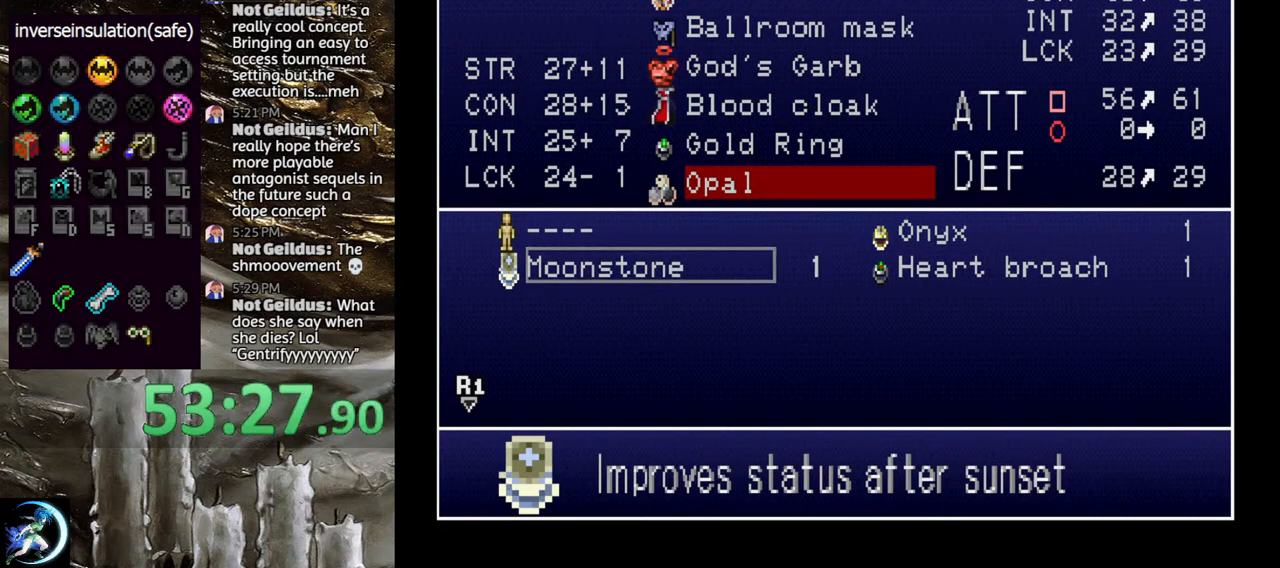
{"buttons": [], "left_stick": "center", "right_stick": "center", "events": []}
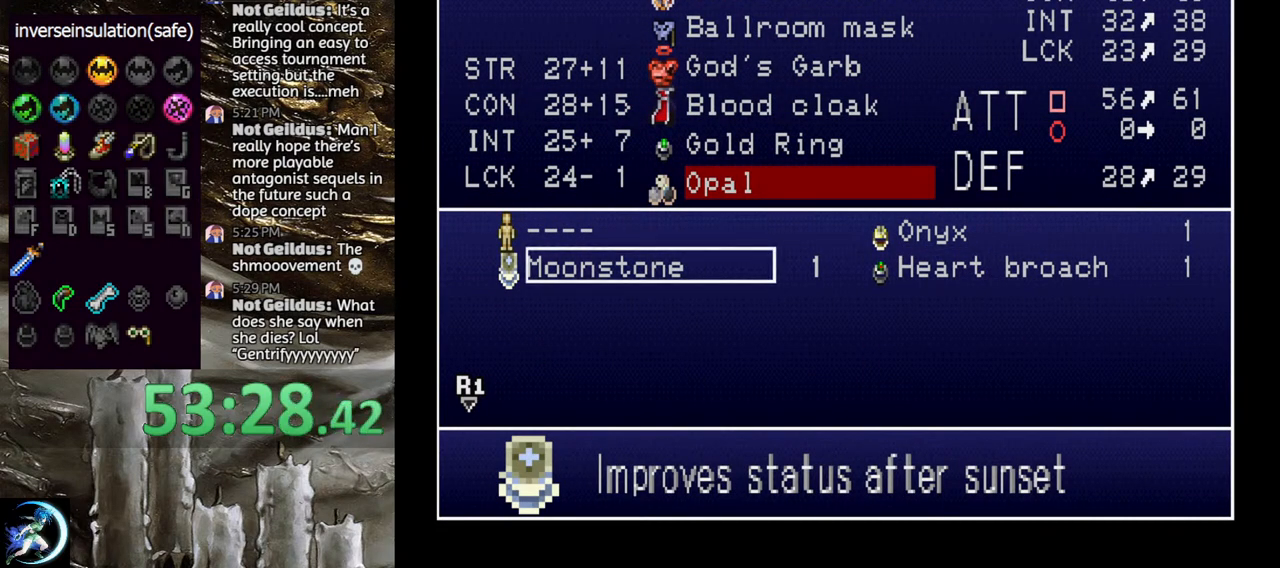
{"buttons": [], "left_stick": "center", "right_stick": "center", "events": []}
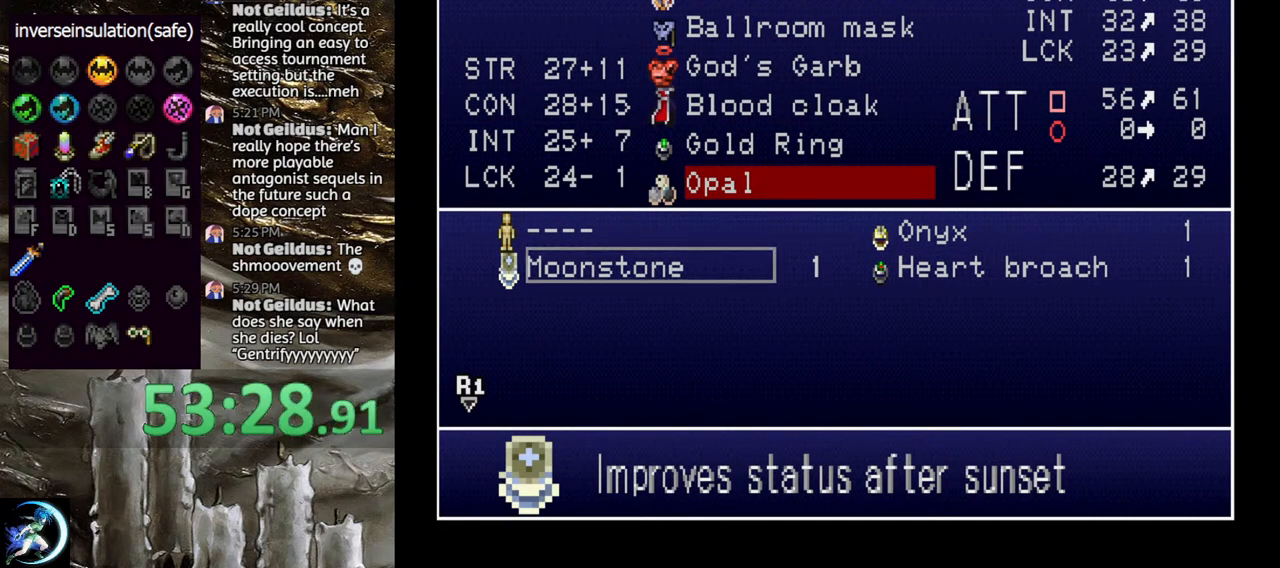
{"buttons": [], "left_stick": "center", "right_stick": "center", "events": []}
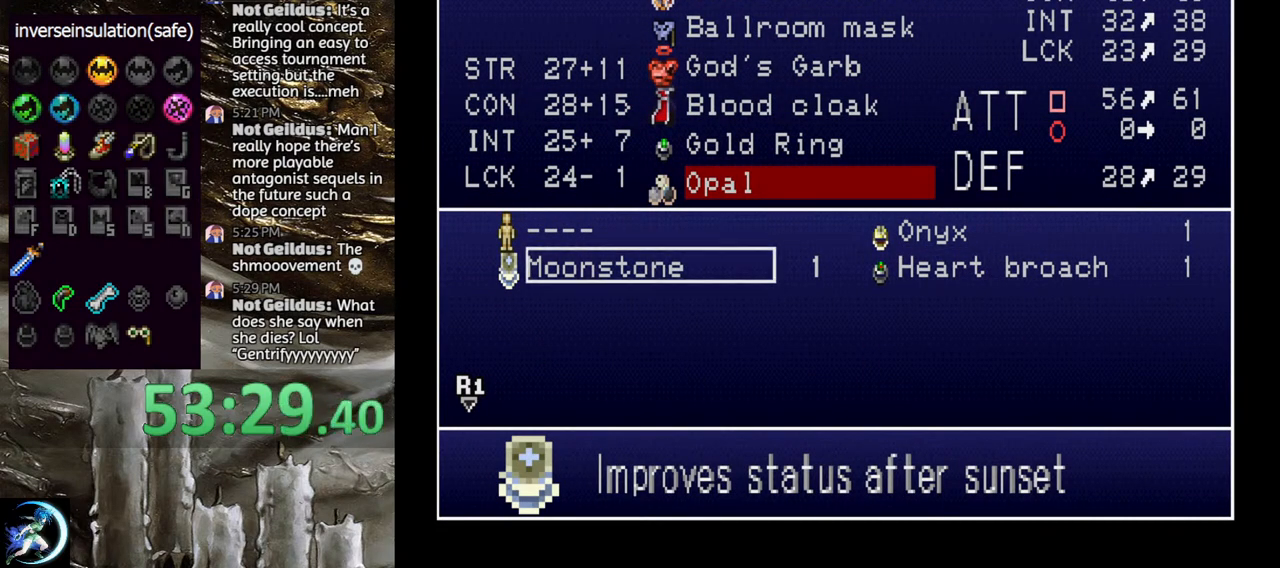
{"buttons": [], "left_stick": "center", "right_stick": "center", "events": []}
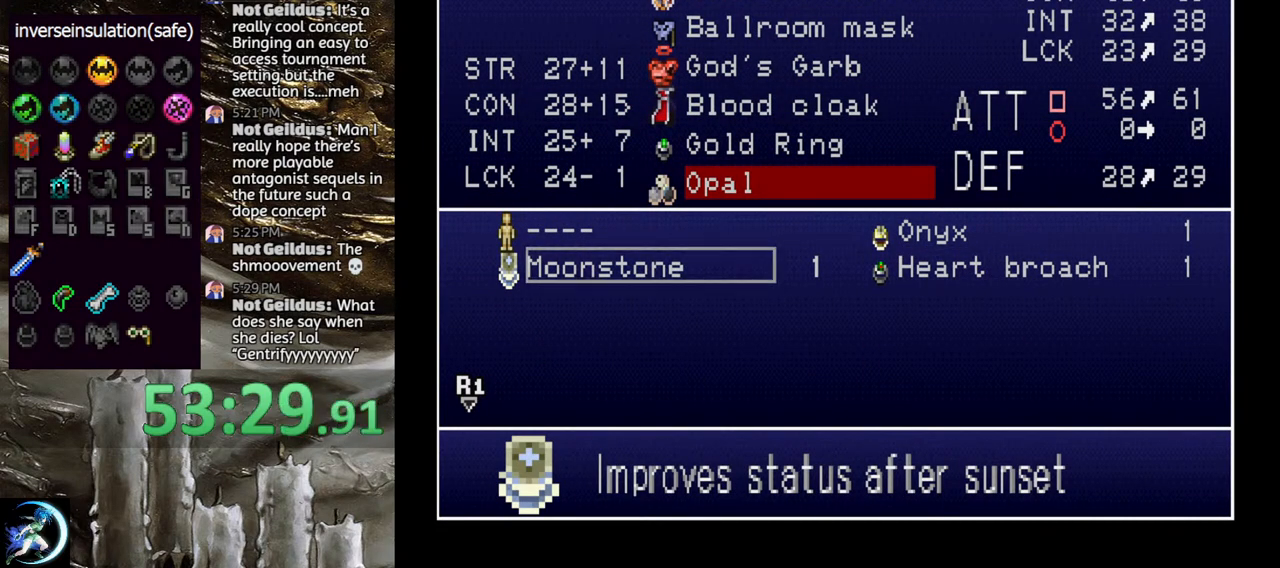
{"buttons": [], "left_stick": "center", "right_stick": "center", "events": []}
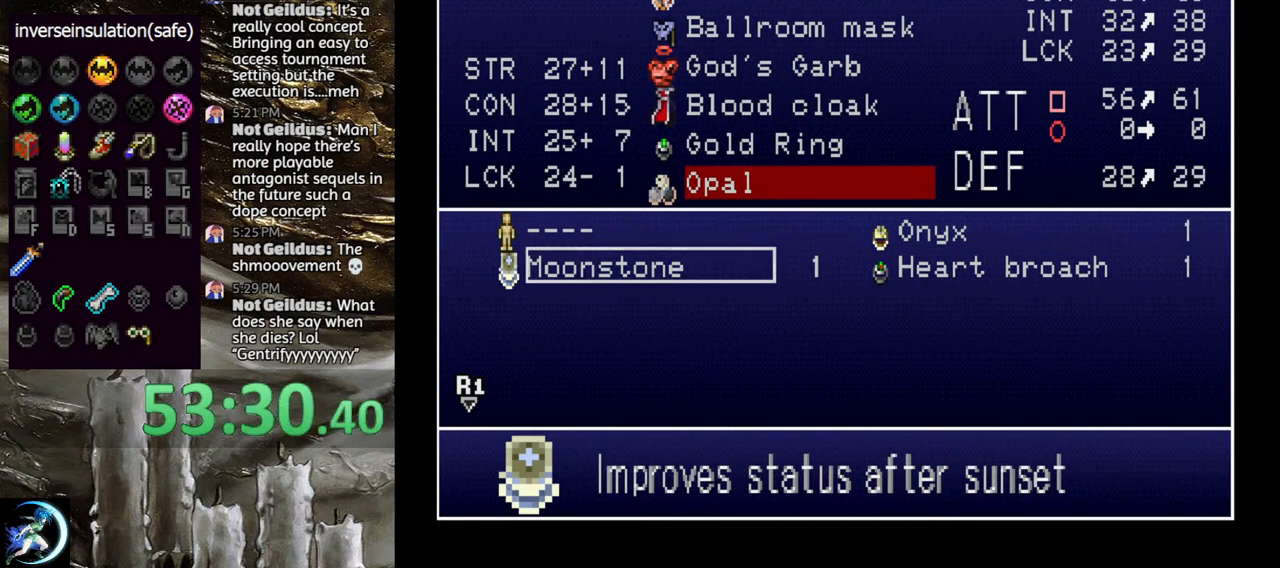
{"buttons": [], "left_stick": "center", "right_stick": "center", "events": [[350, "CROSS", "down"], [450, "CROSS", "up"]]}
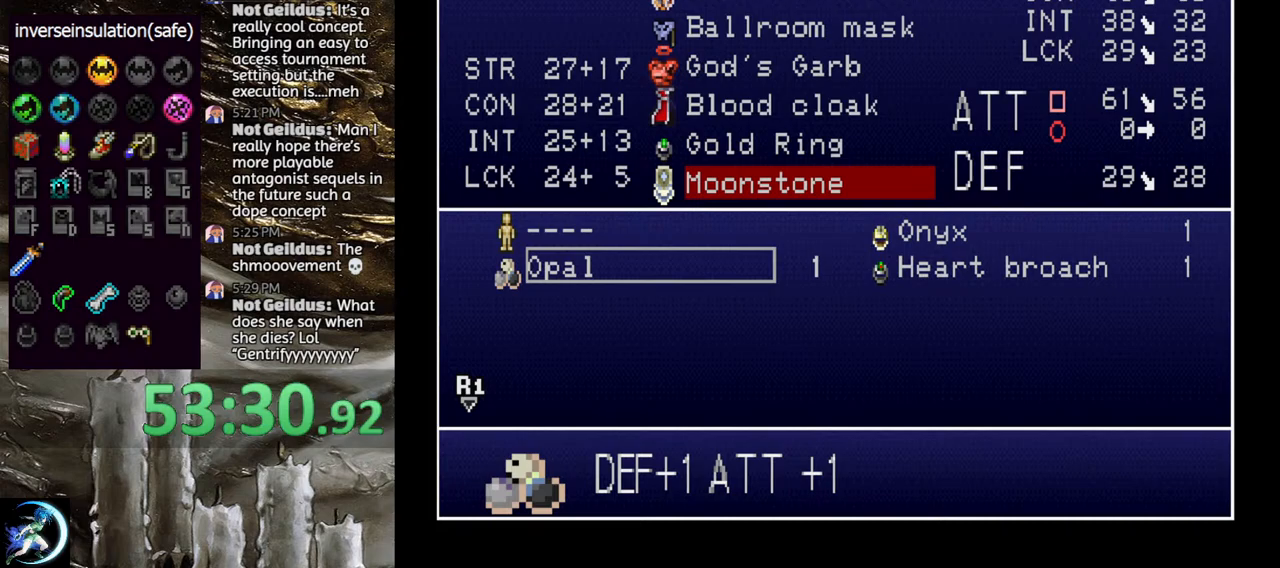
{"buttons": [], "left_stick": "center", "right_stick": "center", "events": [[350, "TRIANGLE", "down"], [467, "TRIANGLE", "up"]]}
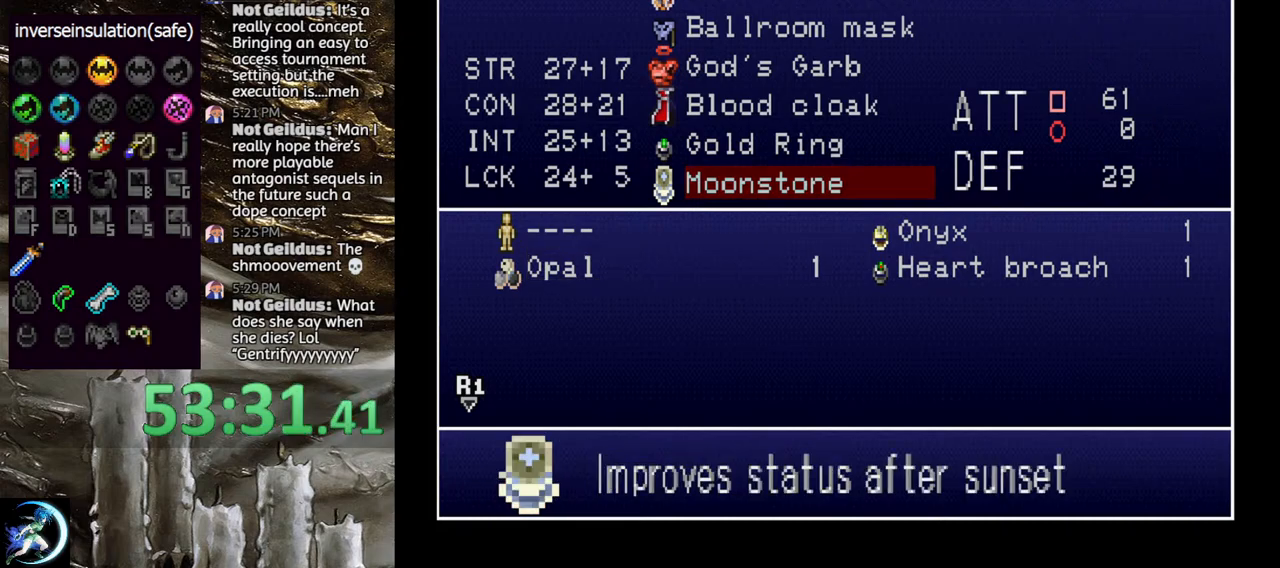
{"buttons": [], "left_stick": "center", "right_stick": "center", "events": [[117, "DPAD_UP", "down"], [217, "DPAD_UP", "up"], [317, "CROSS", "down"], [383, "CROSS", "up"]]}
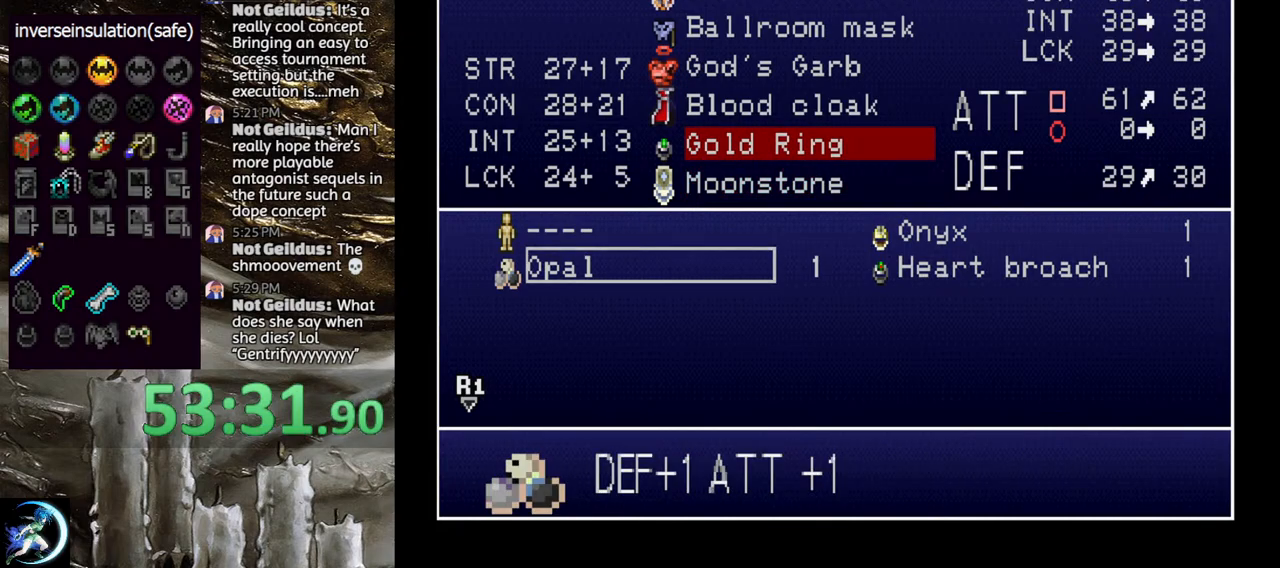
{"buttons": [], "left_stick": "center", "right_stick": "center", "events": [[200, "DPAD_RIGHT", "down"], [283, "DPAD_RIGHT", "up"]]}
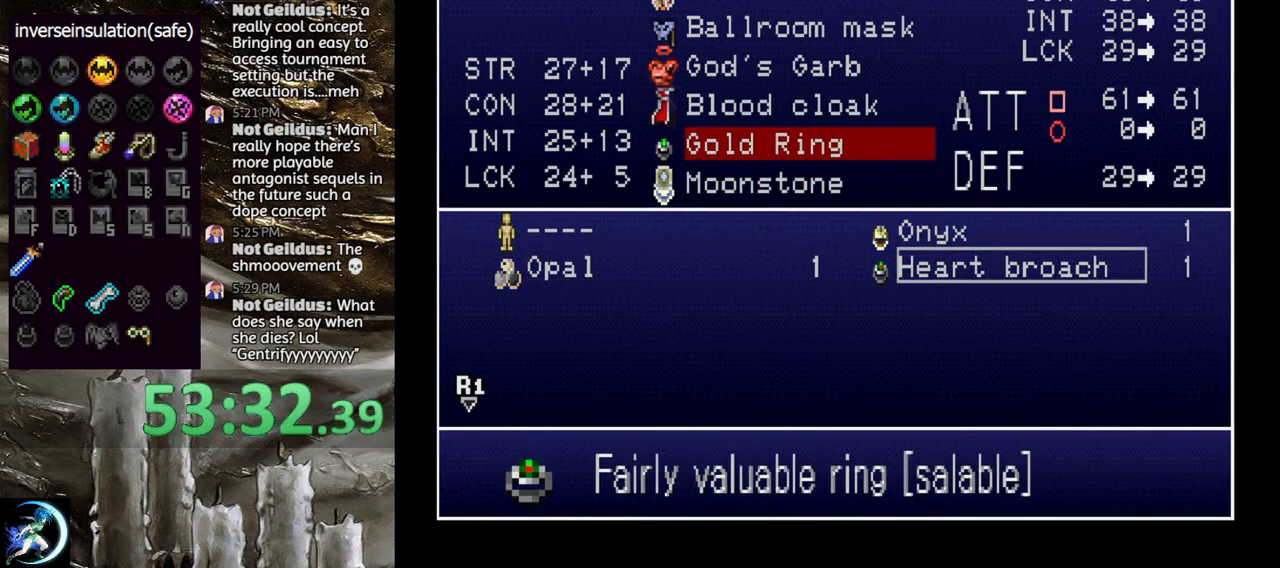
{"buttons": ["DPAD_UP"], "left_stick": "center", "right_stick": "center", "events": [[450, "DPAD_UP", "down"]]}
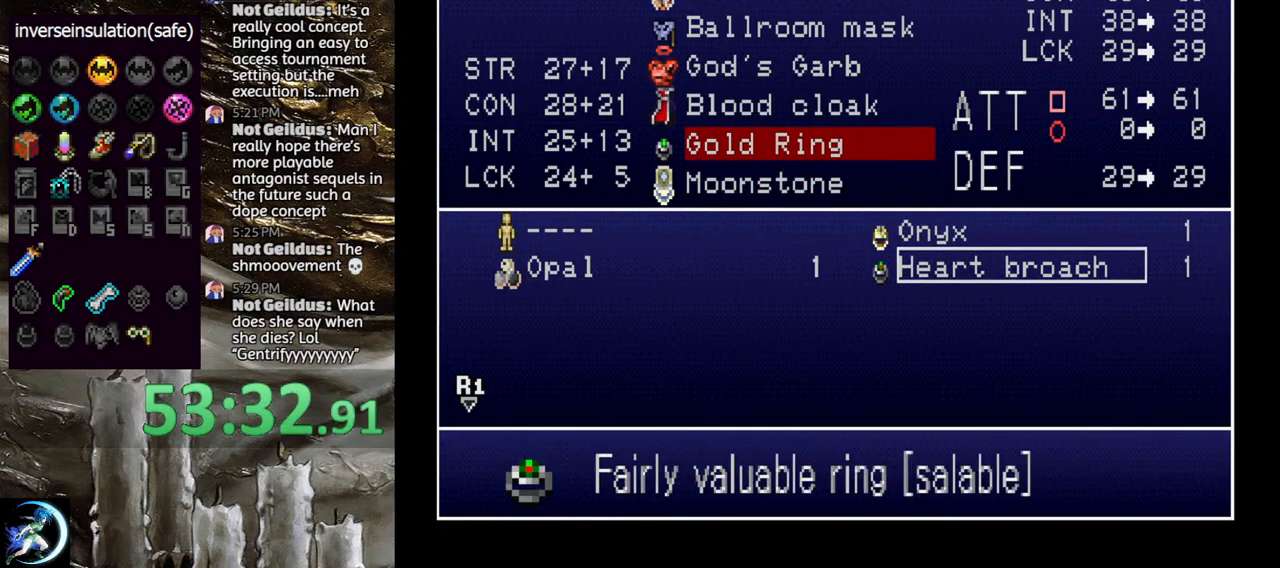
{"buttons": [], "left_stick": "center", "right_stick": "center", "events": [[67, "DPAD_UP", "up"]]}
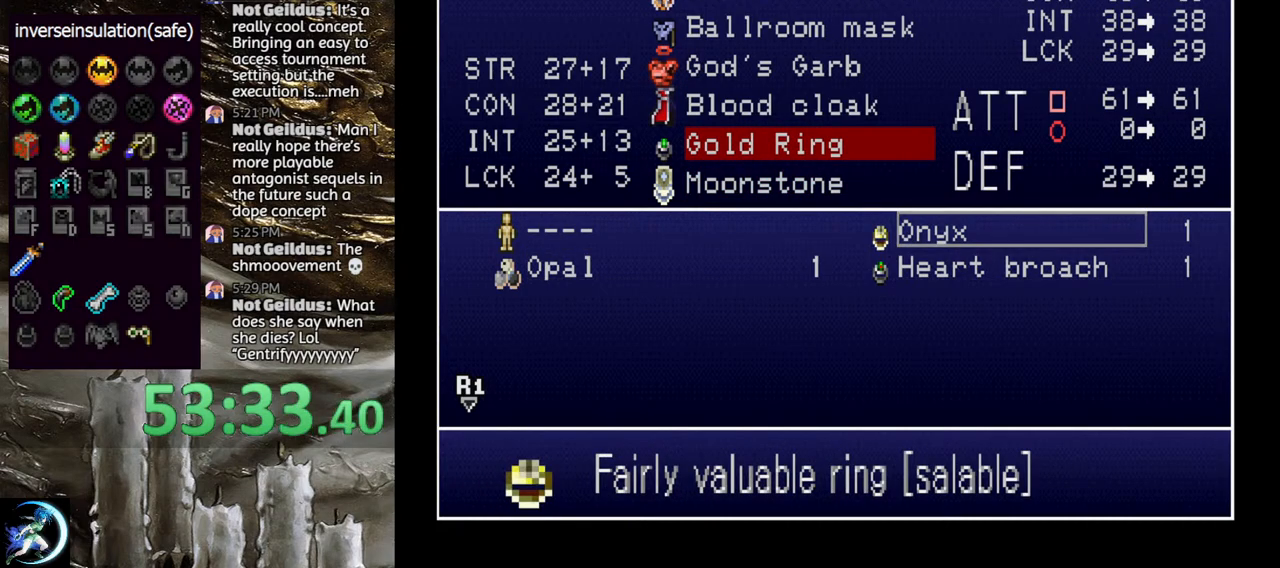
{"buttons": [], "left_stick": "center", "right_stick": "center", "events": []}
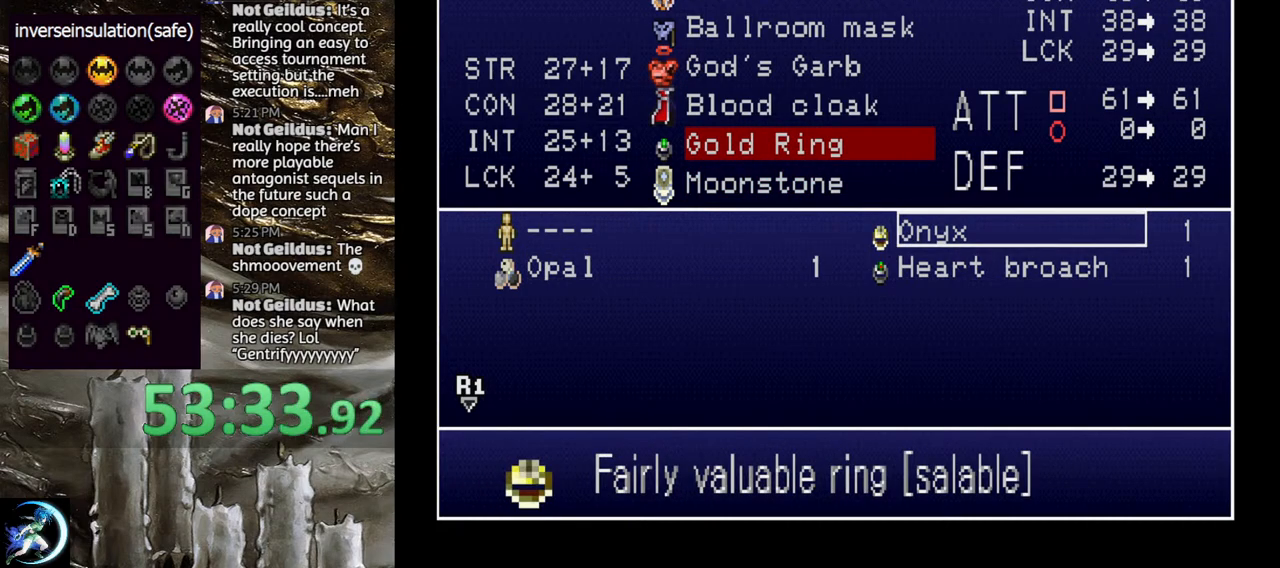
{"buttons": ["TRIANGLE"], "left_stick": "center", "right_stick": "center", "events": [[417, "TRIANGLE", "down"]]}
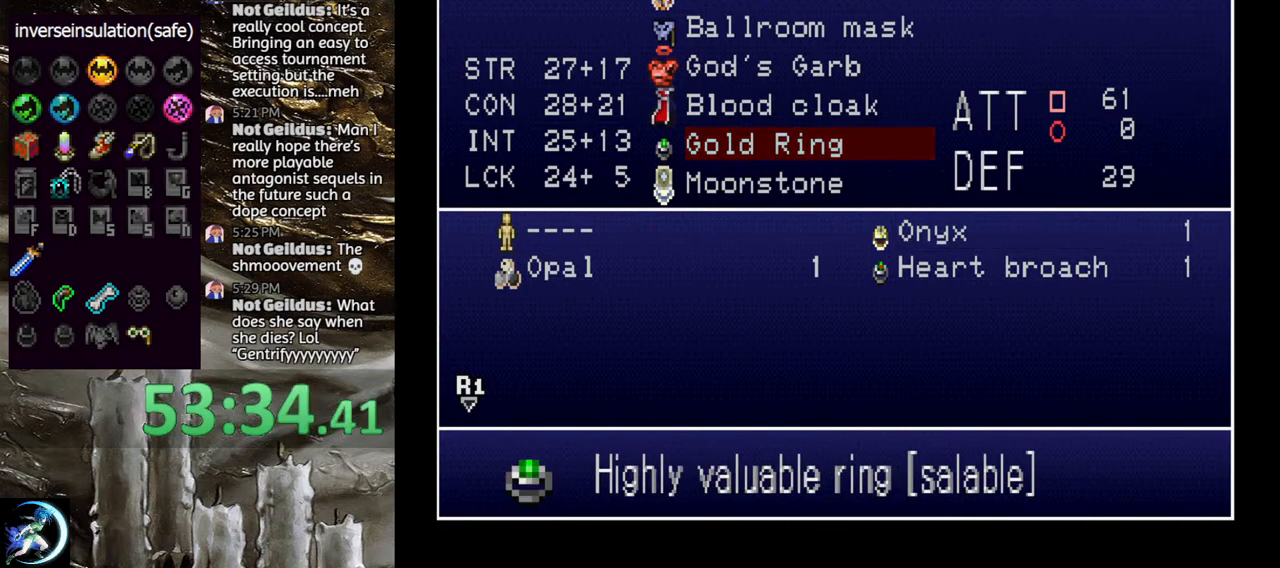
{"buttons": [], "left_stick": "center", "right_stick": "center", "events": [[33, "TRIANGLE", "up"], [83, "DPAD_UP", "down"], [200, "DPAD_UP", "up"]]}
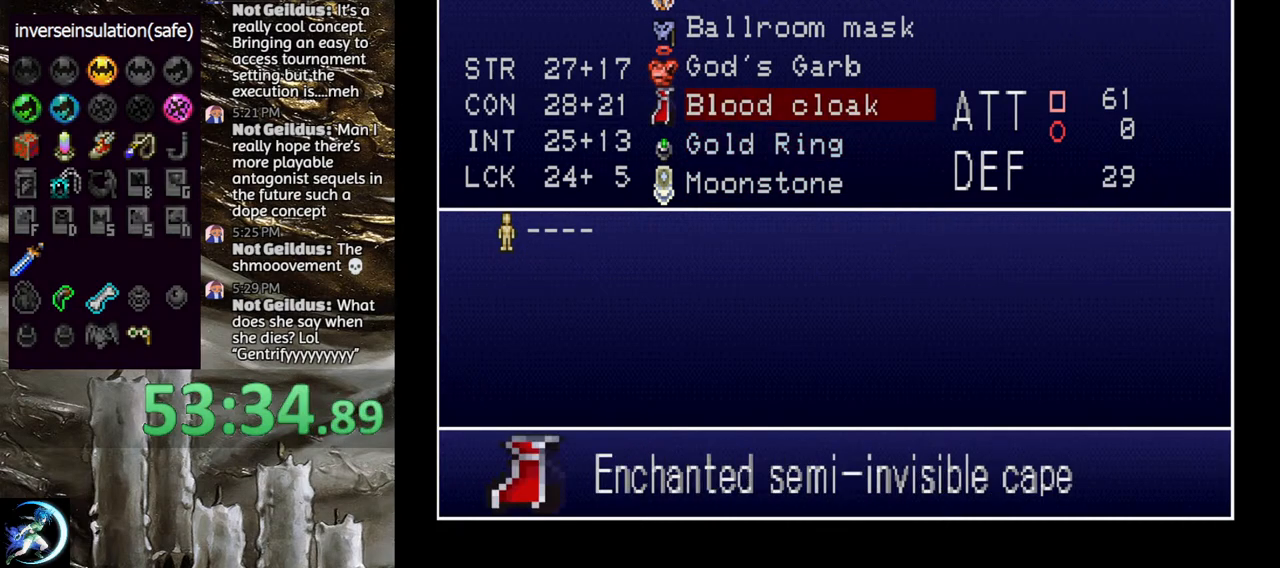
{"buttons": [], "left_stick": "center", "right_stick": "center", "events": [[250, "DPAD_UP", "down"], [367, "DPAD_UP", "up"]]}
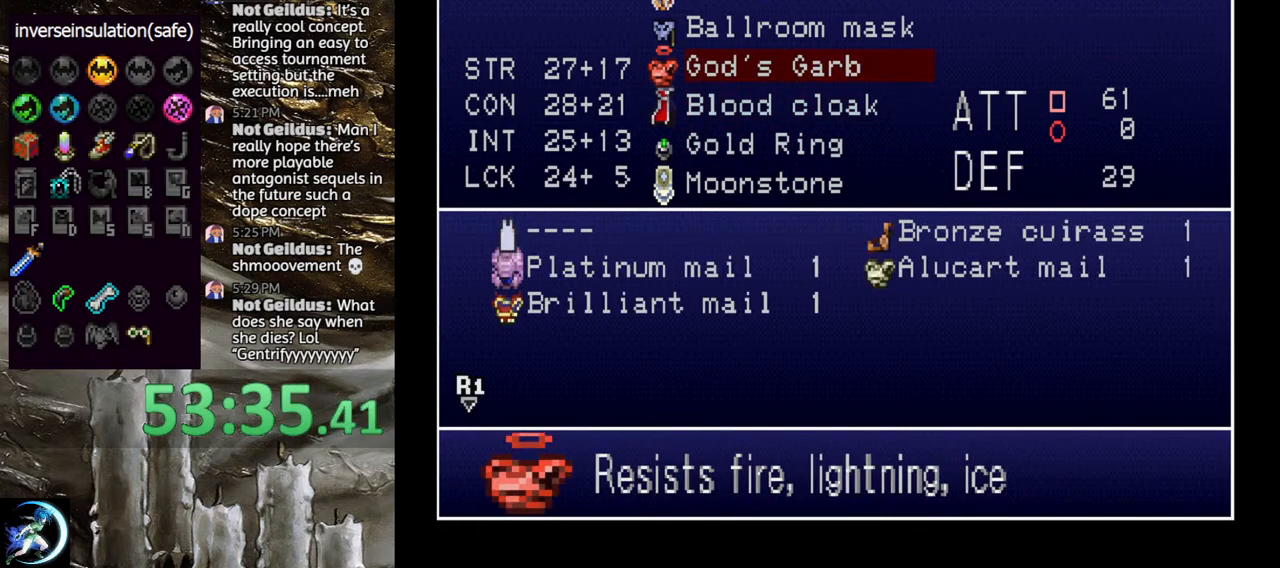
{"buttons": [], "left_stick": "center", "right_stick": "center", "events": []}
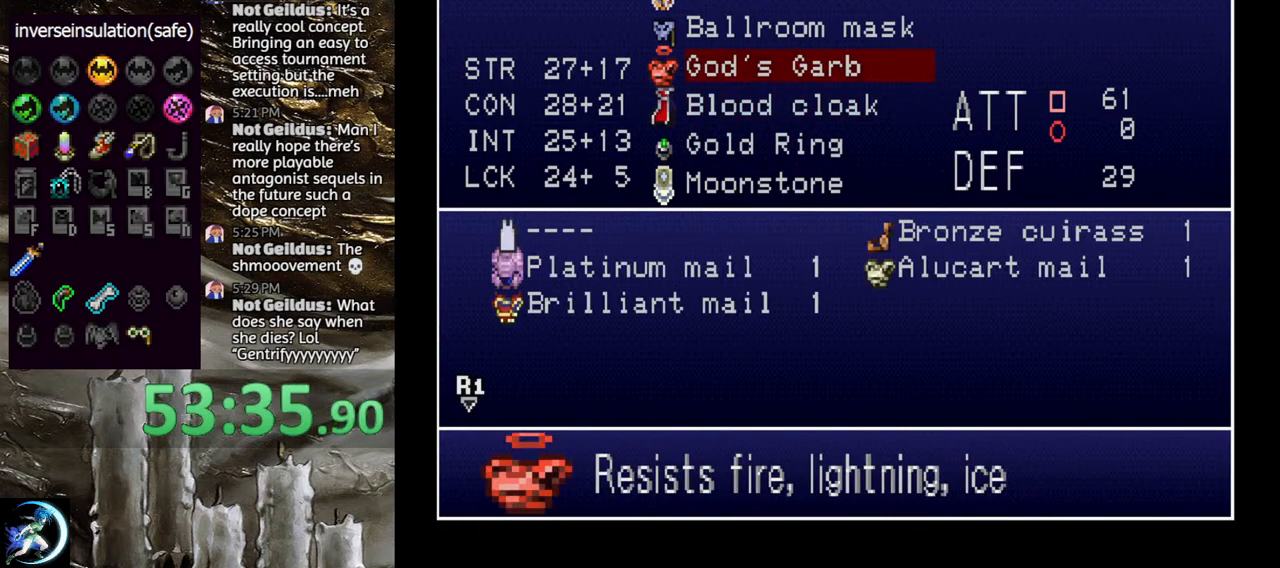
{"buttons": [], "left_stick": "center", "right_stick": "center", "events": [[33, "CROSS", "down"], [117, "CROSS", "up"], [367, "DPAD_DOWN", "down"], [400, "DPAD_DOWN", "up"]]}
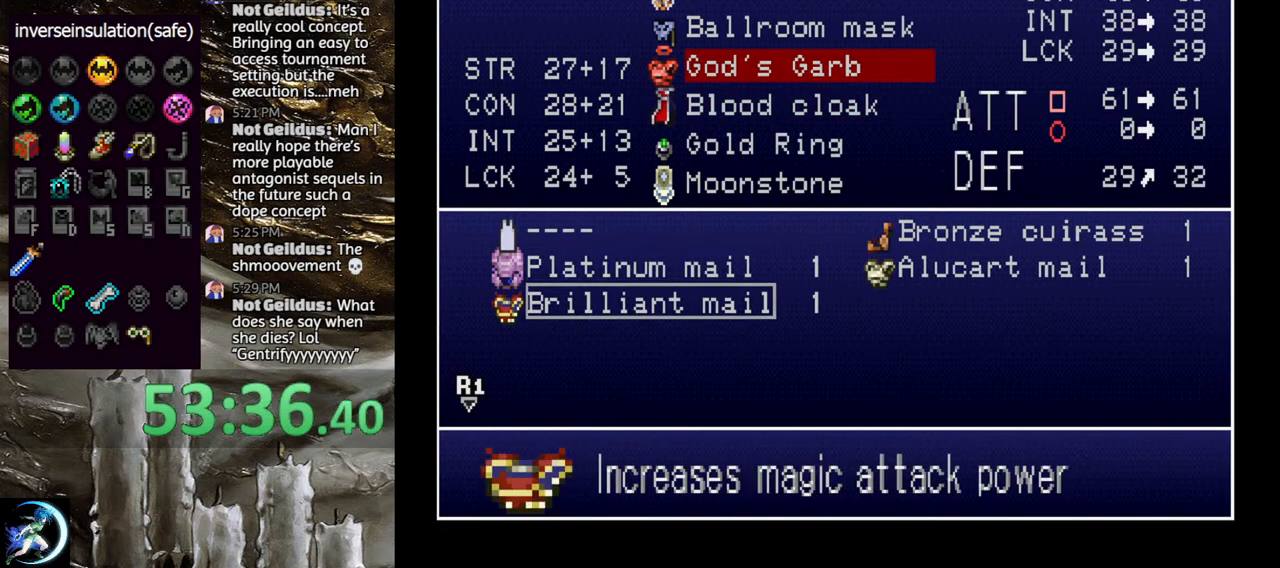
{"buttons": [], "left_stick": "center", "right_stick": "center", "events": [[167, "DPAD_UP", "down"], [283, "DPAD_UP", "up"]]}
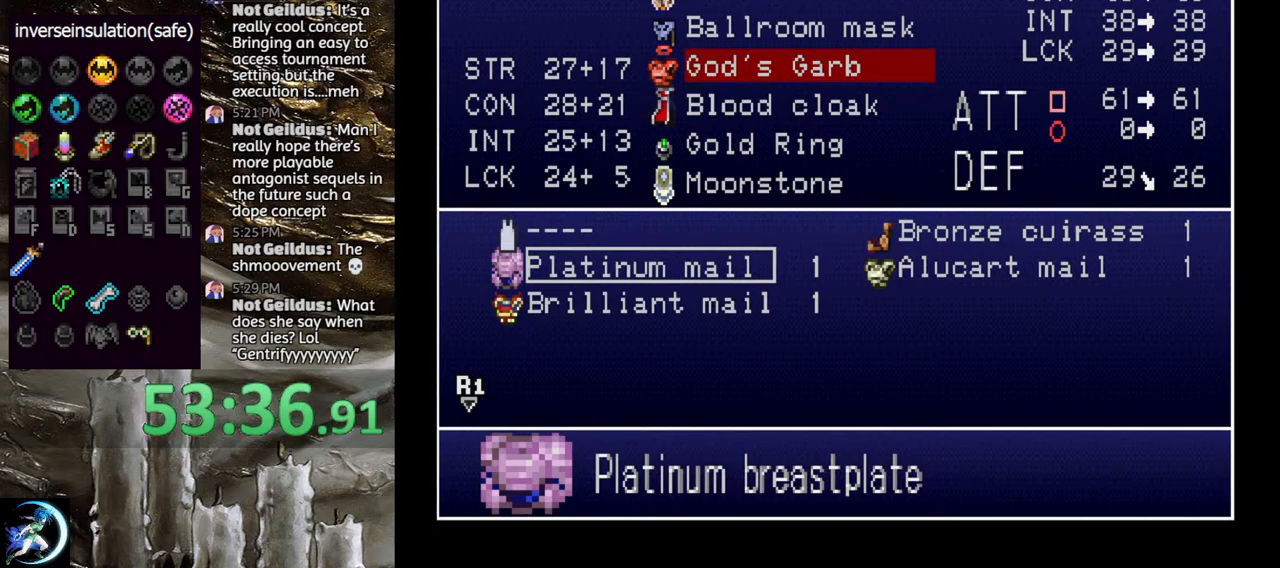
{"buttons": [], "left_stick": "center", "right_stick": "center", "events": [[67, "DPAD_RIGHT", "down"], [150, "DPAD_RIGHT", "up"]]}
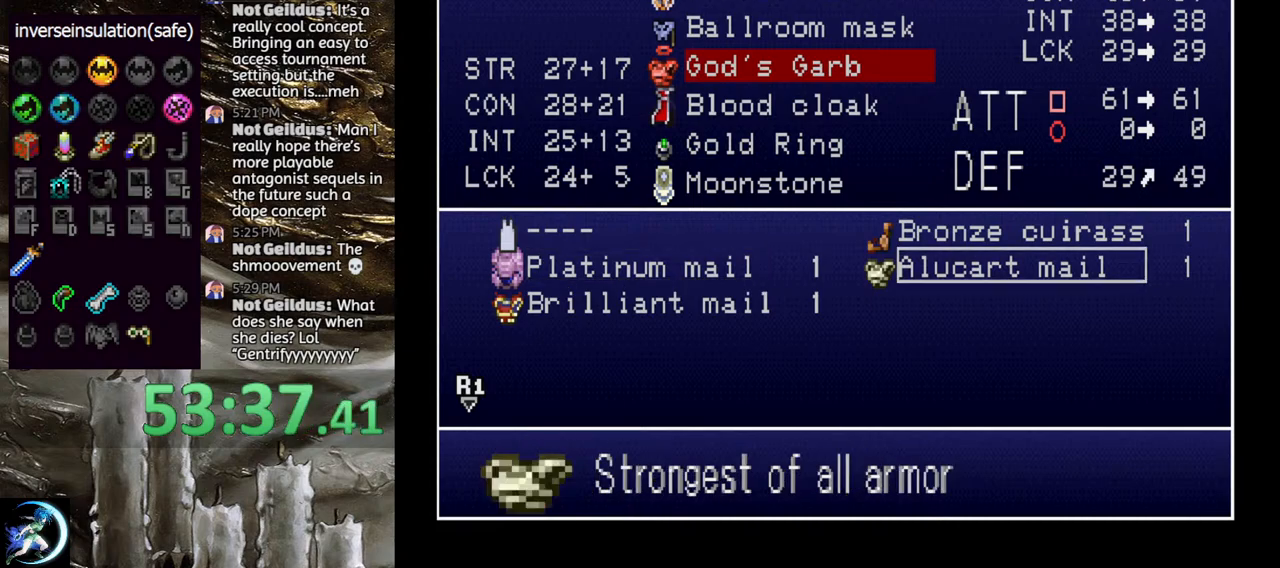
{"buttons": [], "left_stick": "center", "right_stick": "center", "events": [[150, "DPAD_UP", "down"], [250, "DPAD_UP", "up"]]}
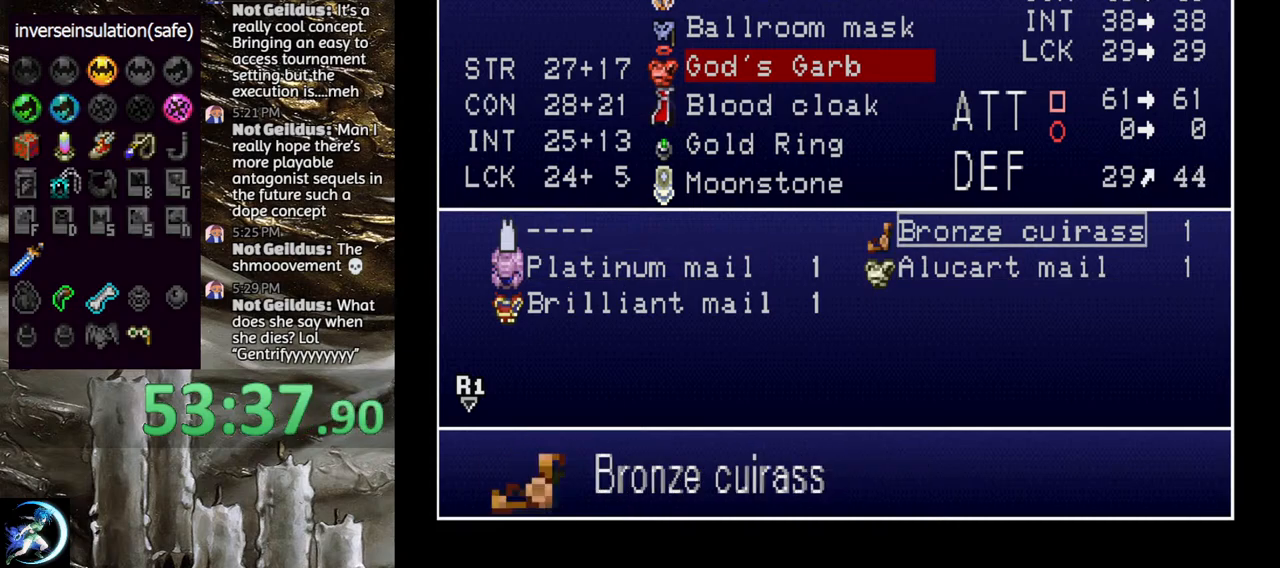
{"buttons": [], "left_stick": "center", "right_stick": "center", "events": [[200, "DPAD_DOWN", "down"], [267, "DPAD_DOWN", "up"]]}
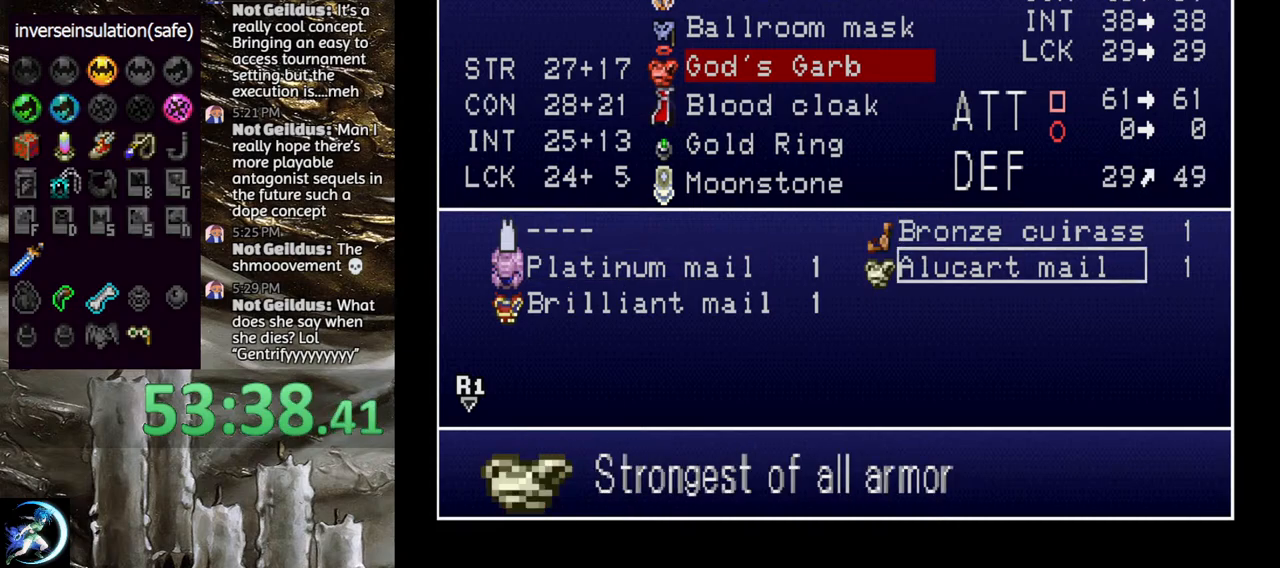
{"buttons": [], "left_stick": "center", "right_stick": "center", "events": [[183, "DPAD_LEFT", "down"], [300, "DPAD_LEFT", "up"]]}
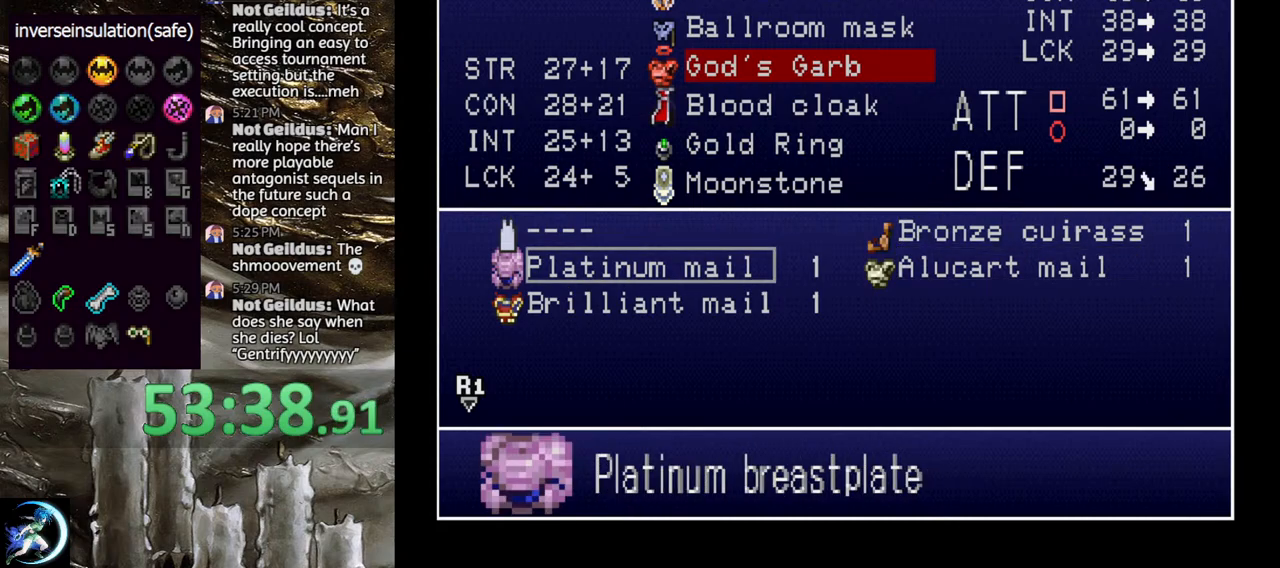
{"buttons": ["DPAD_RIGHT"], "left_stick": "center", "right_stick": "center", "events": [[33, "DPAD_DOWN", "down"], [117, "DPAD_DOWN", "up"], [300, "DPAD_UP", "down"], [400, "DPAD_UP", "up"], [500, "DPAD_RIGHT", "down"]]}
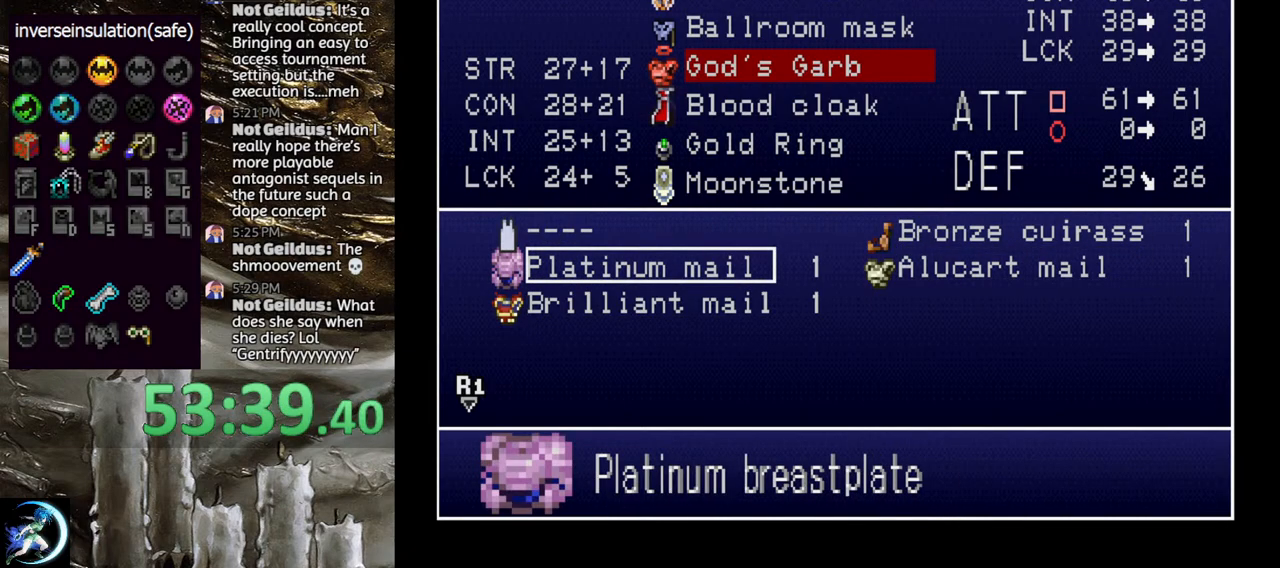
{"buttons": [], "left_stick": "center", "right_stick": "center", "events": [[83, "DPAD_RIGHT", "up"]]}
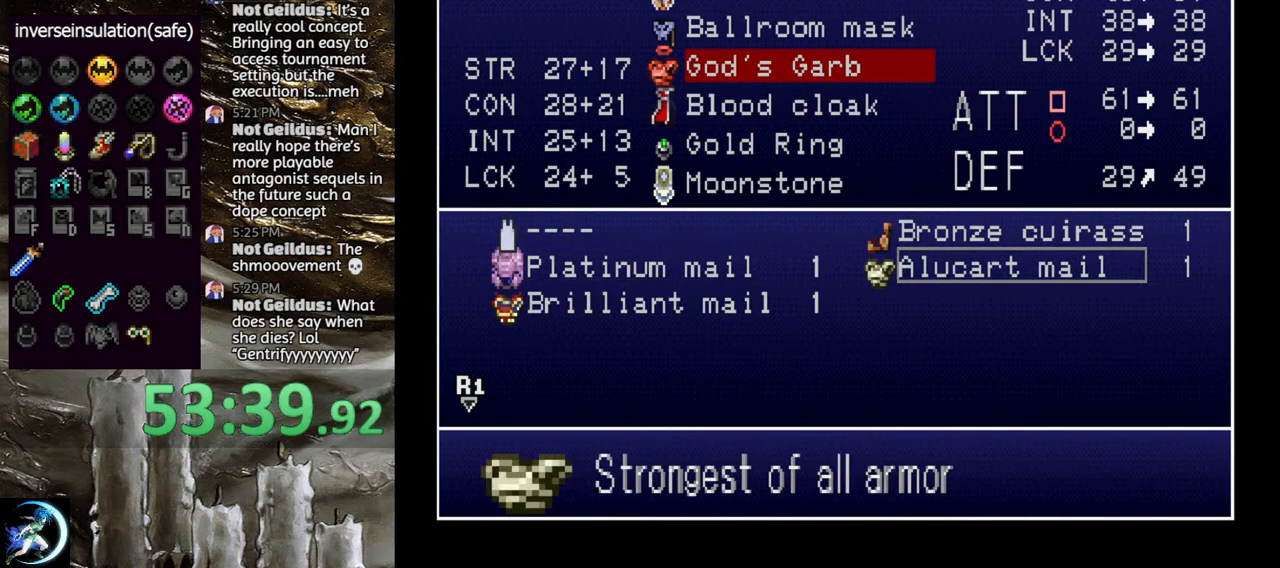
{"buttons": [], "left_stick": "center", "right_stick": "center", "events": []}